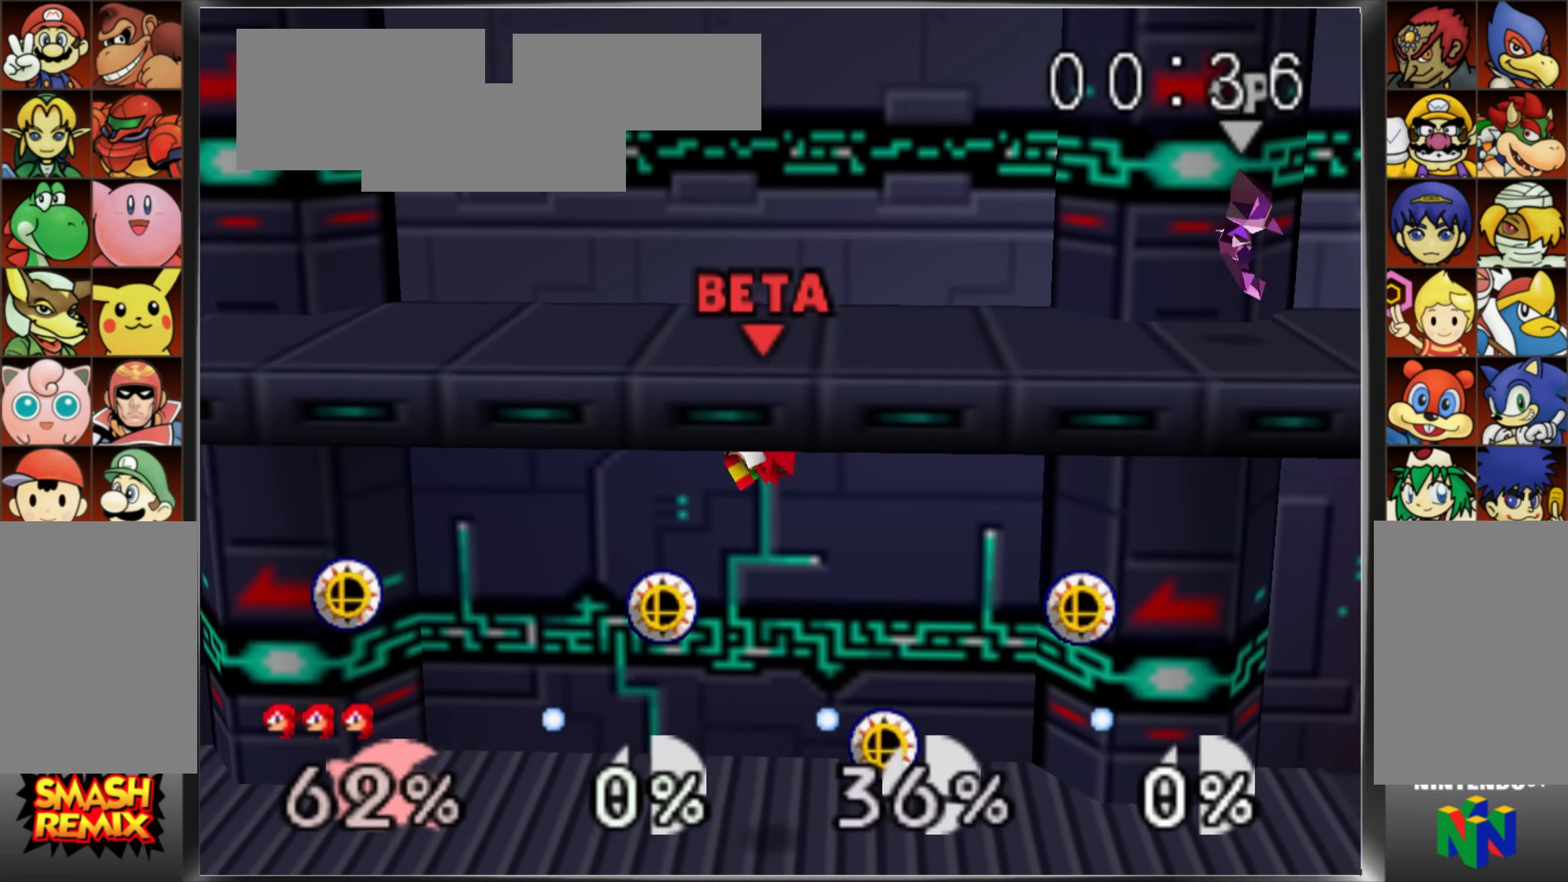
Gameplay with a controller (Nintendo layout); each line is a JSON object with the inputs held at the frame after it. "events" lists button and stick changes between this image and that frame as [ms after this image, input, new state], when the widget could be followed in between. Not read: DPAD_RIGHT L3 R3.
{"buttons": [], "left_stick": "center", "events": [[467, "left_stick", "center"]]}
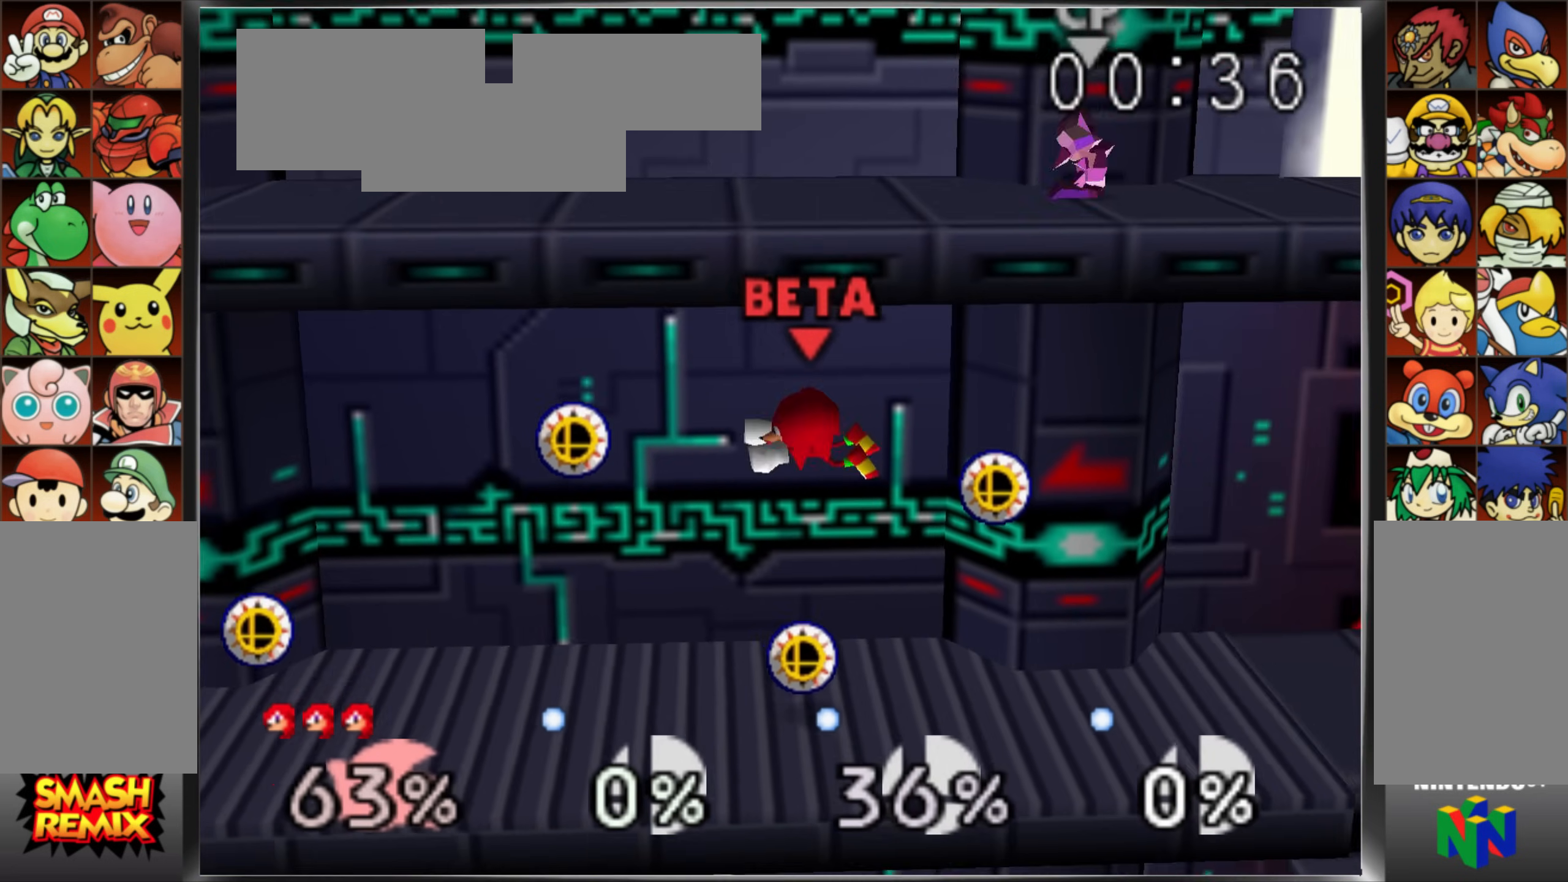
{"buttons": ["Z"], "left_stick": "left", "events": [[150, "Z", "down"], [267, "Z", "up"], [300, "left_stick", "left"], [351, "Z", "down"]]}
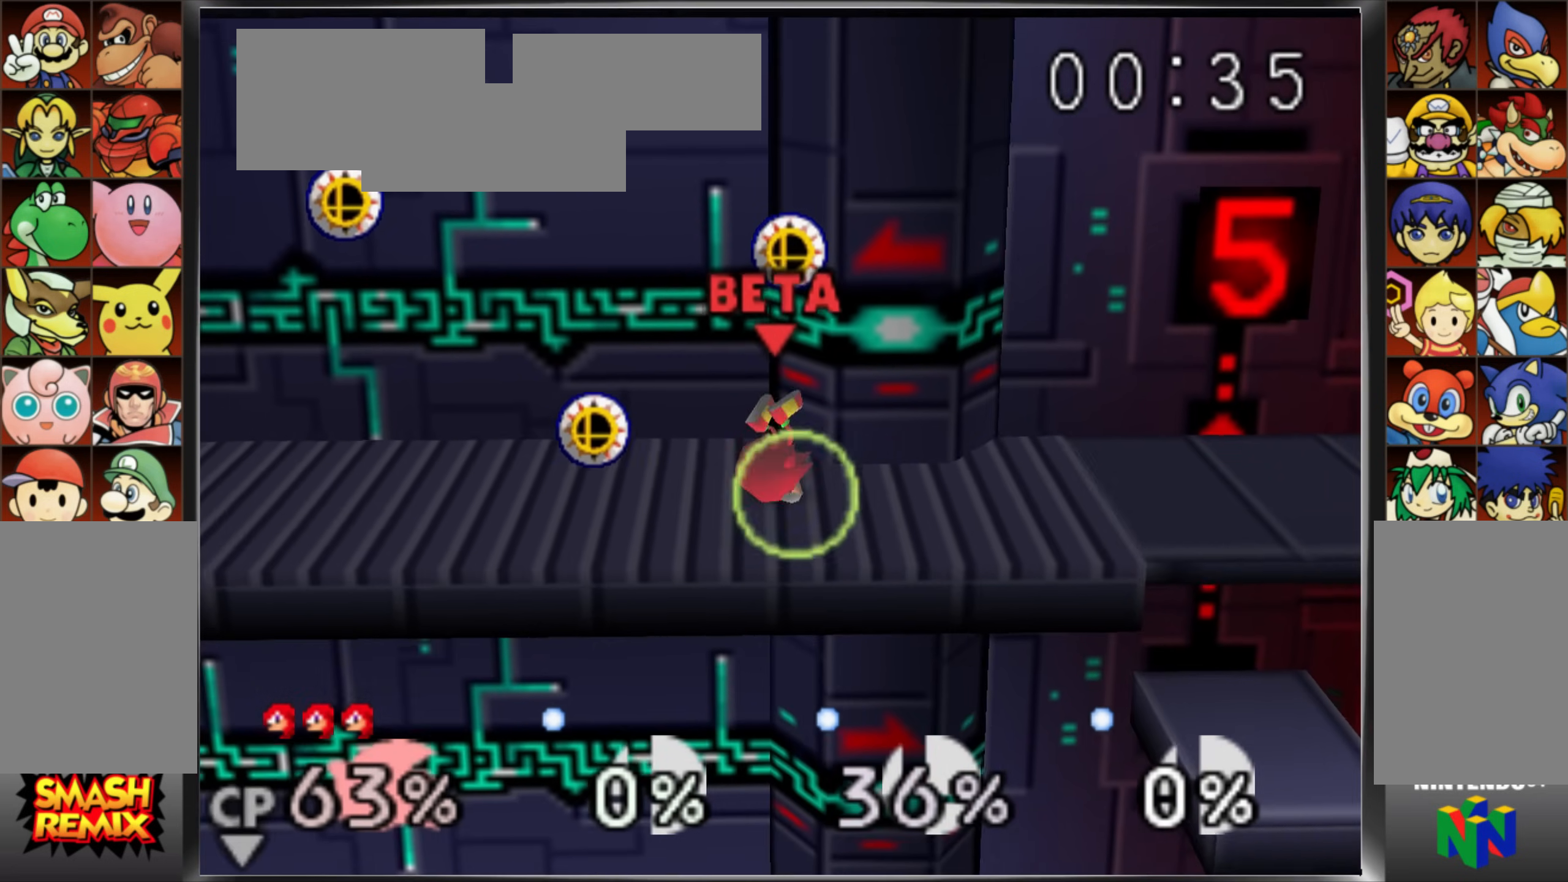
{"buttons": [], "left_stick": "left", "events": [[33, "L1", "down"], [50, "L1", "up"], [333, "Z", "up"]]}
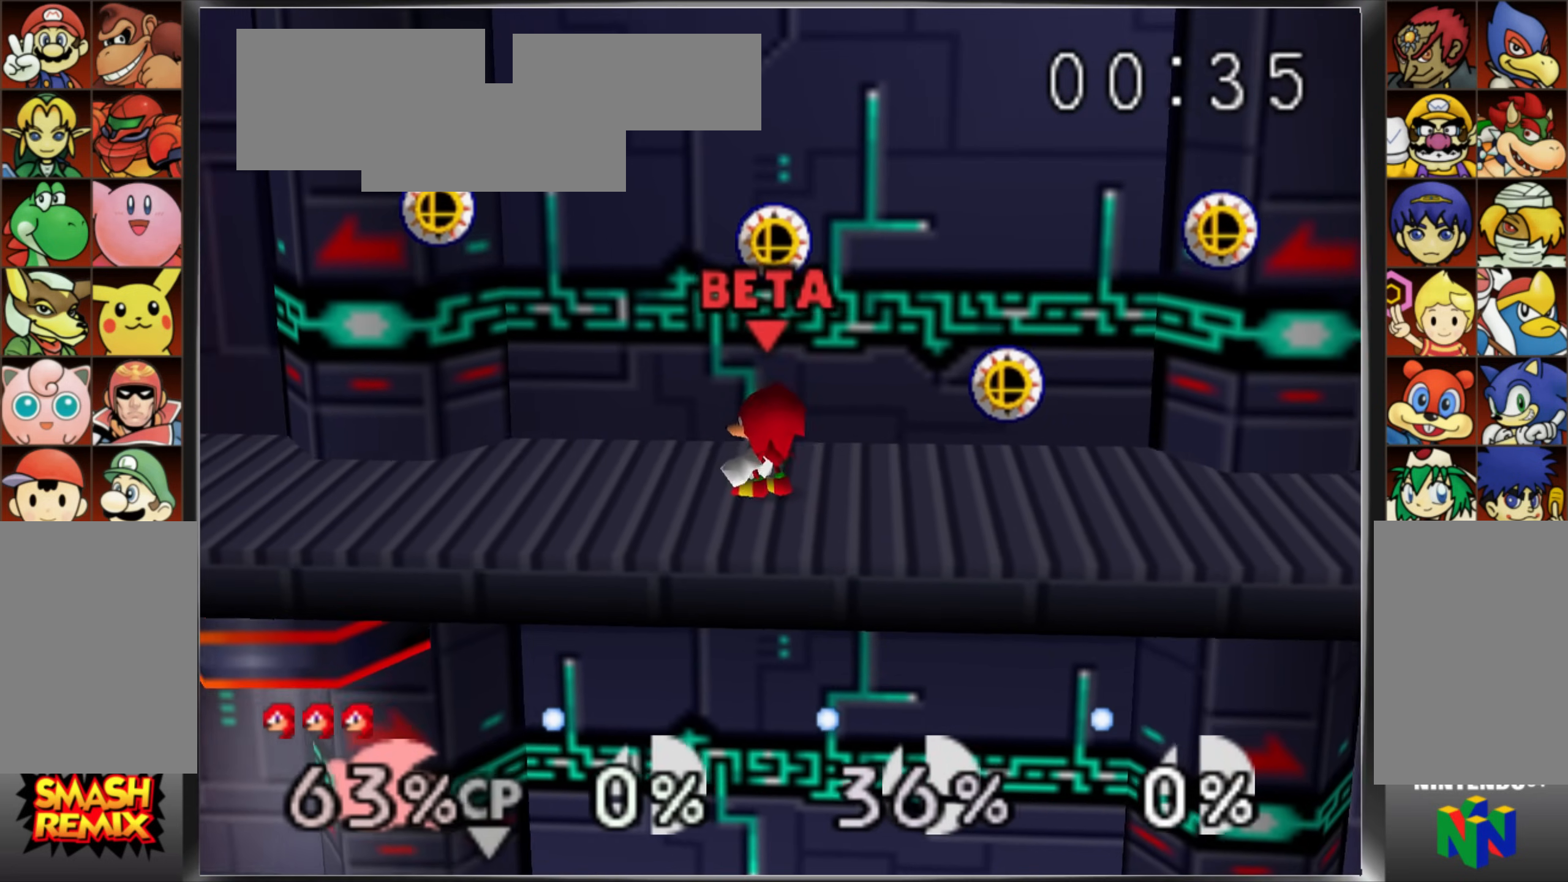
{"buttons": ["A", "C_UP"], "left_stick": "left", "events": [[17, "left_stick", "center"], [134, "left_stick", "left"], [467, "C_UP", "down"], [501, "A", "down"]]}
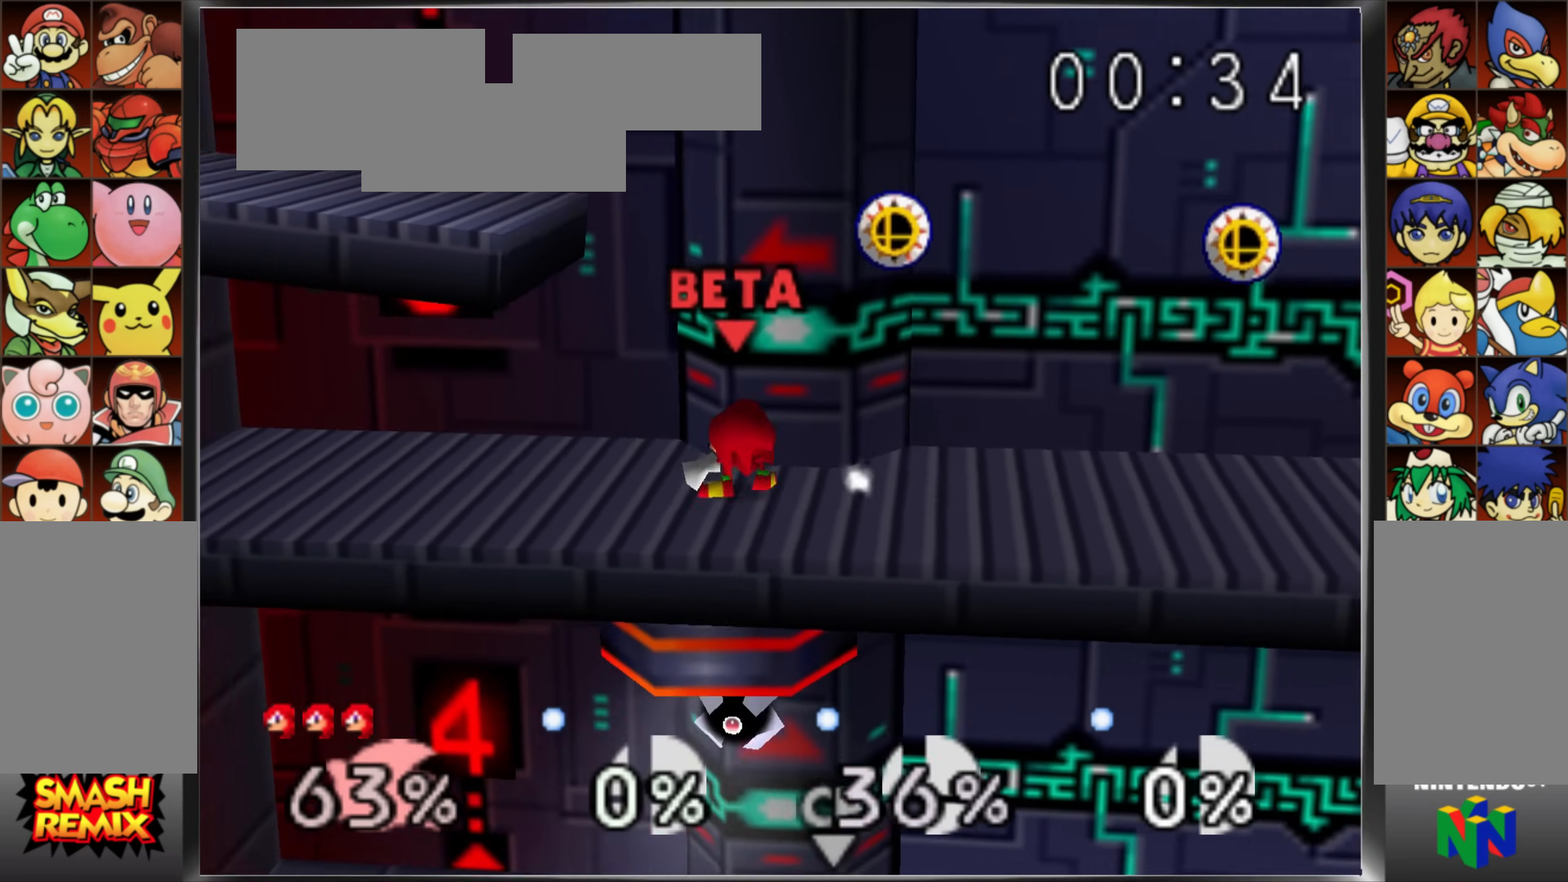
{"buttons": [], "left_stick": "left", "events": [[16, "A", "up"], [133, "C_UP", "up"], [217, "C_UP", "down"], [400, "C_UP", "up"]]}
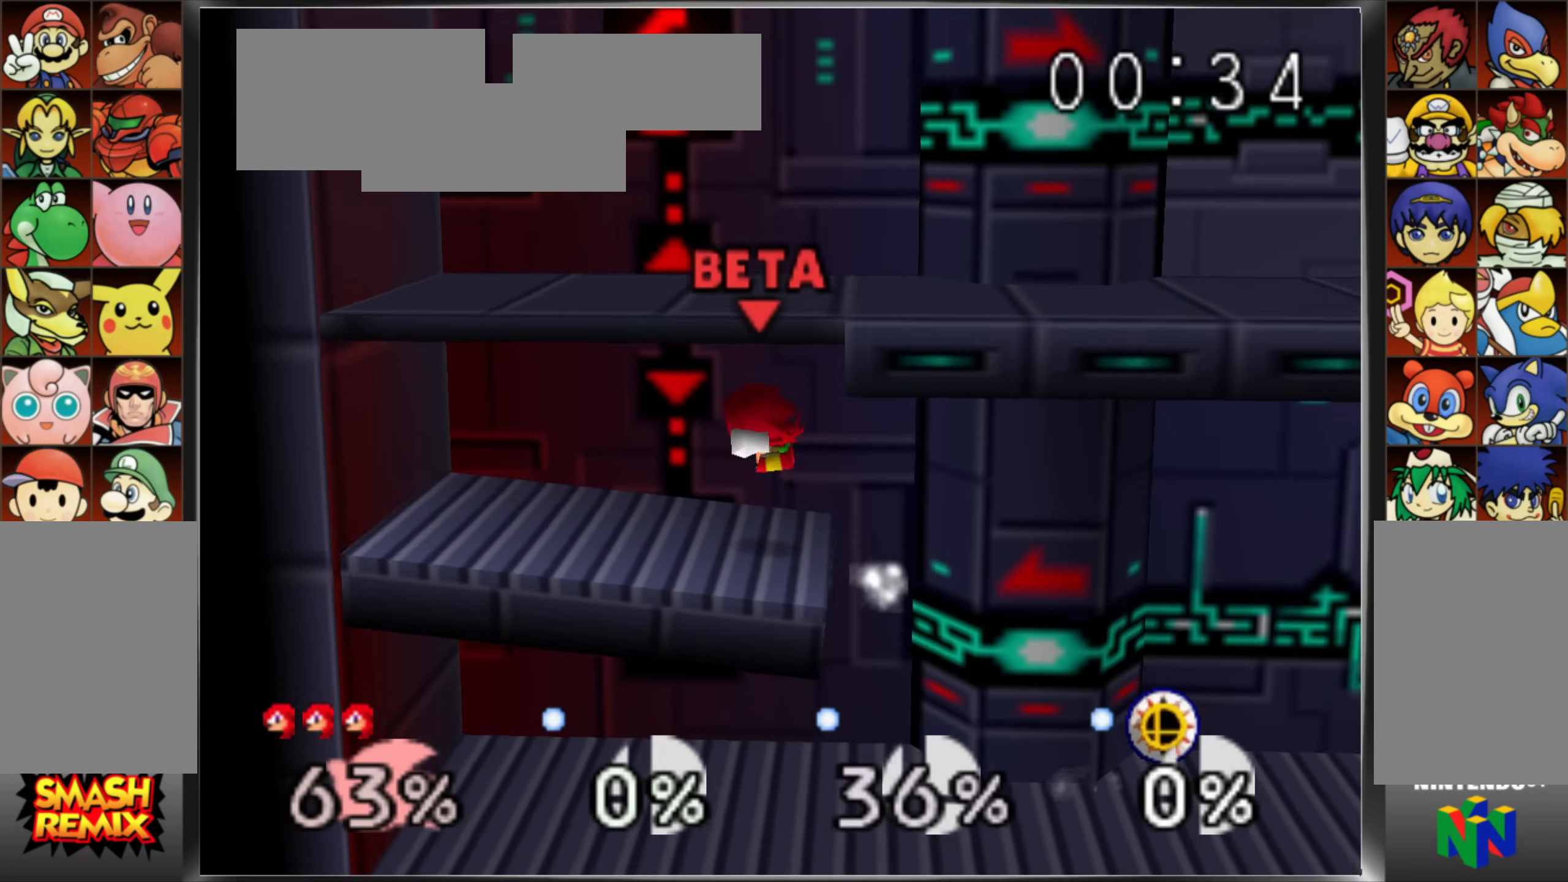
{"buttons": [], "left_stick": "center", "events": [[184, "left_stick", "down-left"], [351, "left_stick", "center"]]}
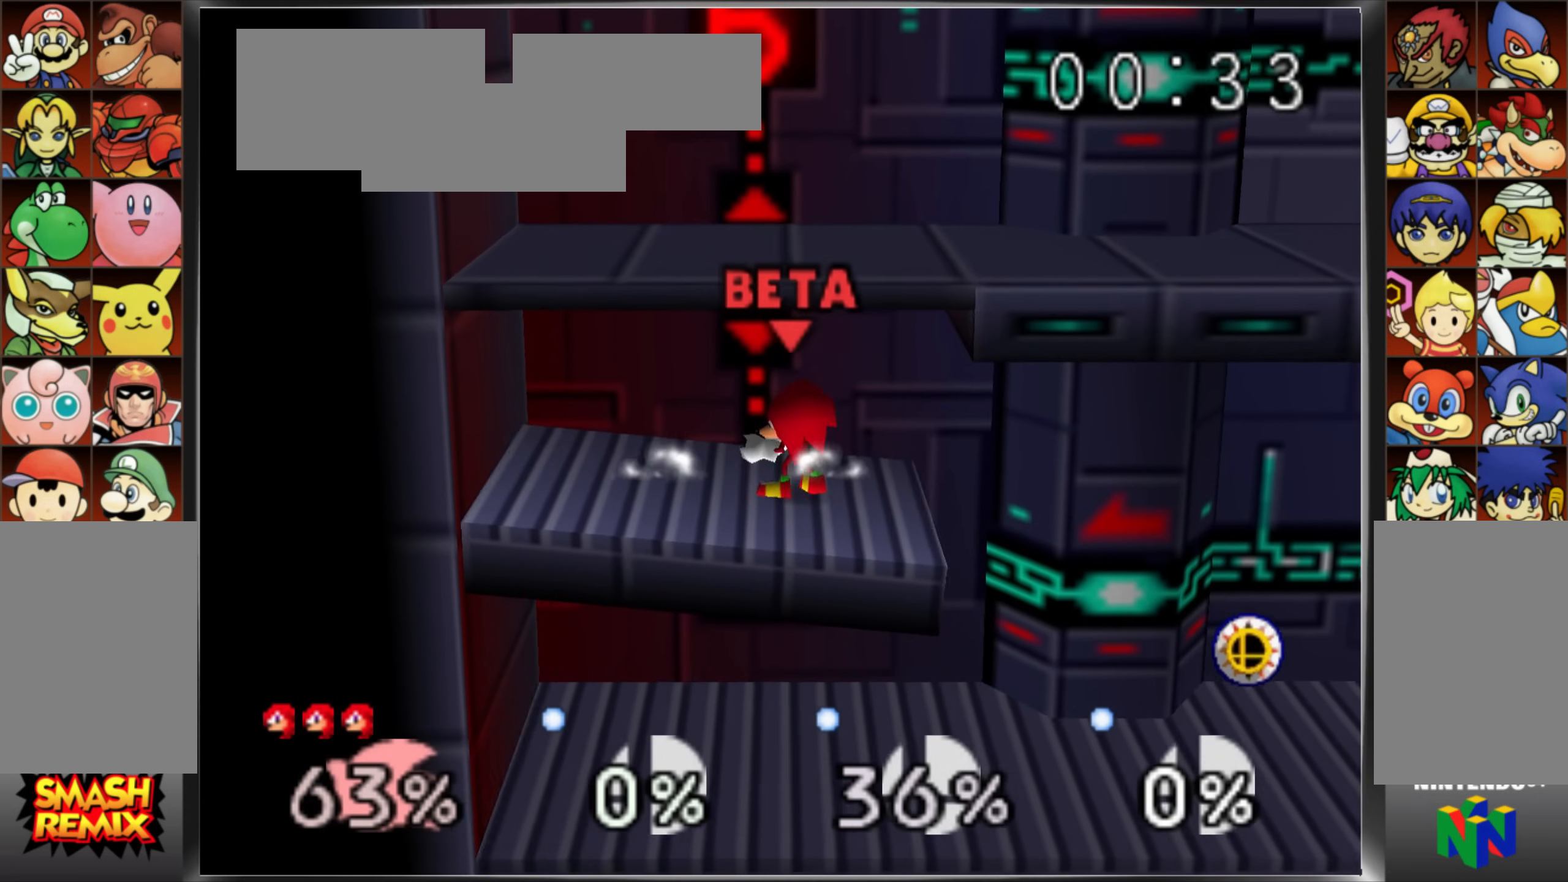
{"buttons": [], "left_stick": "right", "events": [[16, "left_stick", "right"], [50, "C_UP", "down"], [166, "C_UP", "up"], [267, "C_UP", "down"], [433, "C_UP", "up"]]}
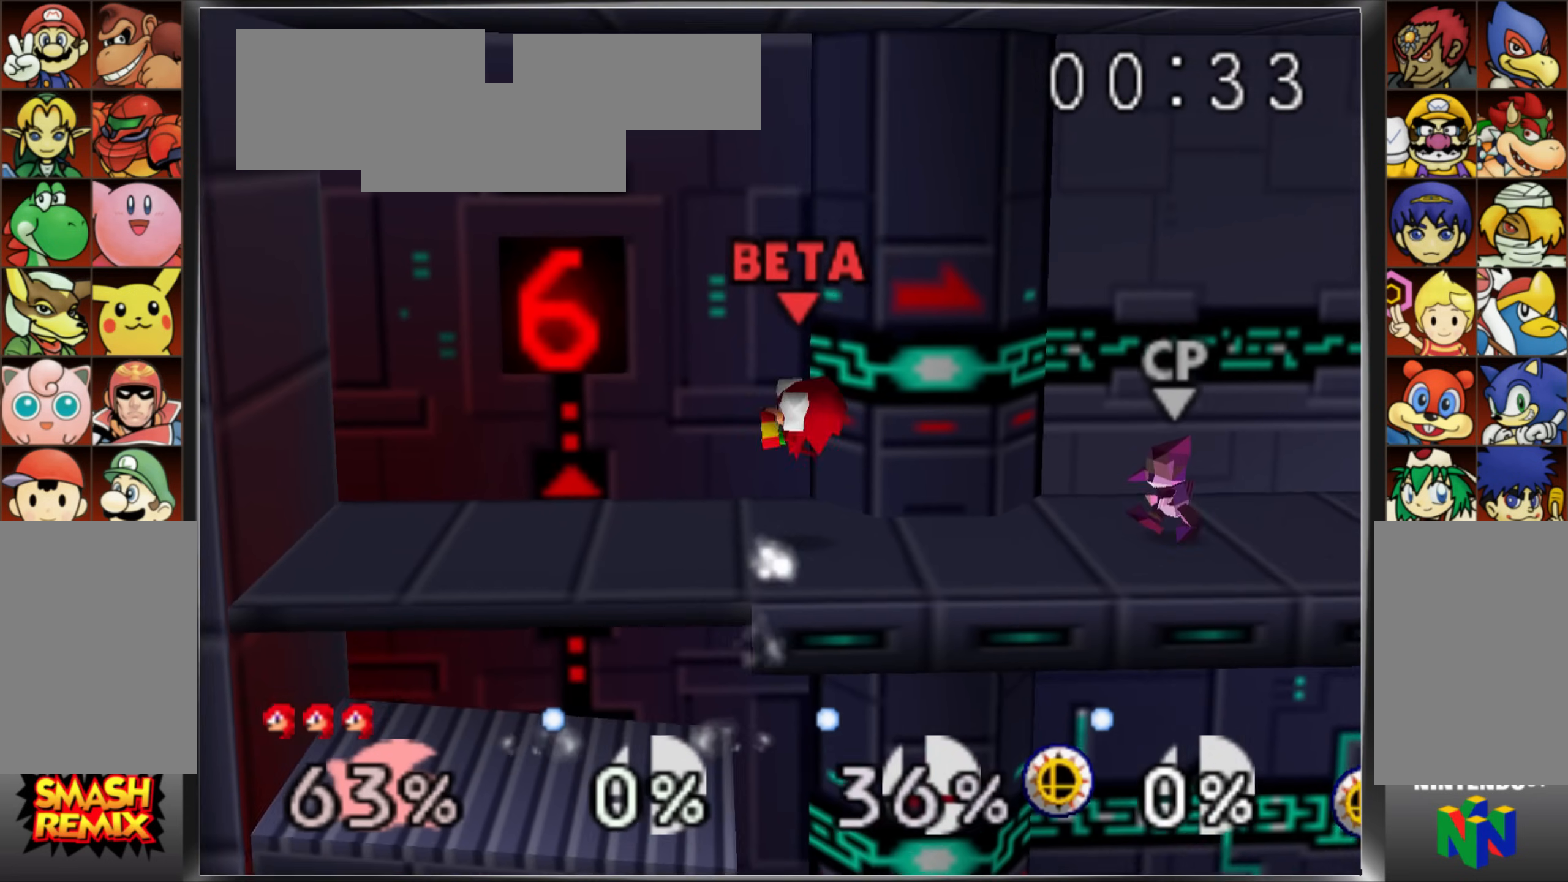
{"buttons": ["B"], "left_stick": "right", "events": [[117, "B", "down"]]}
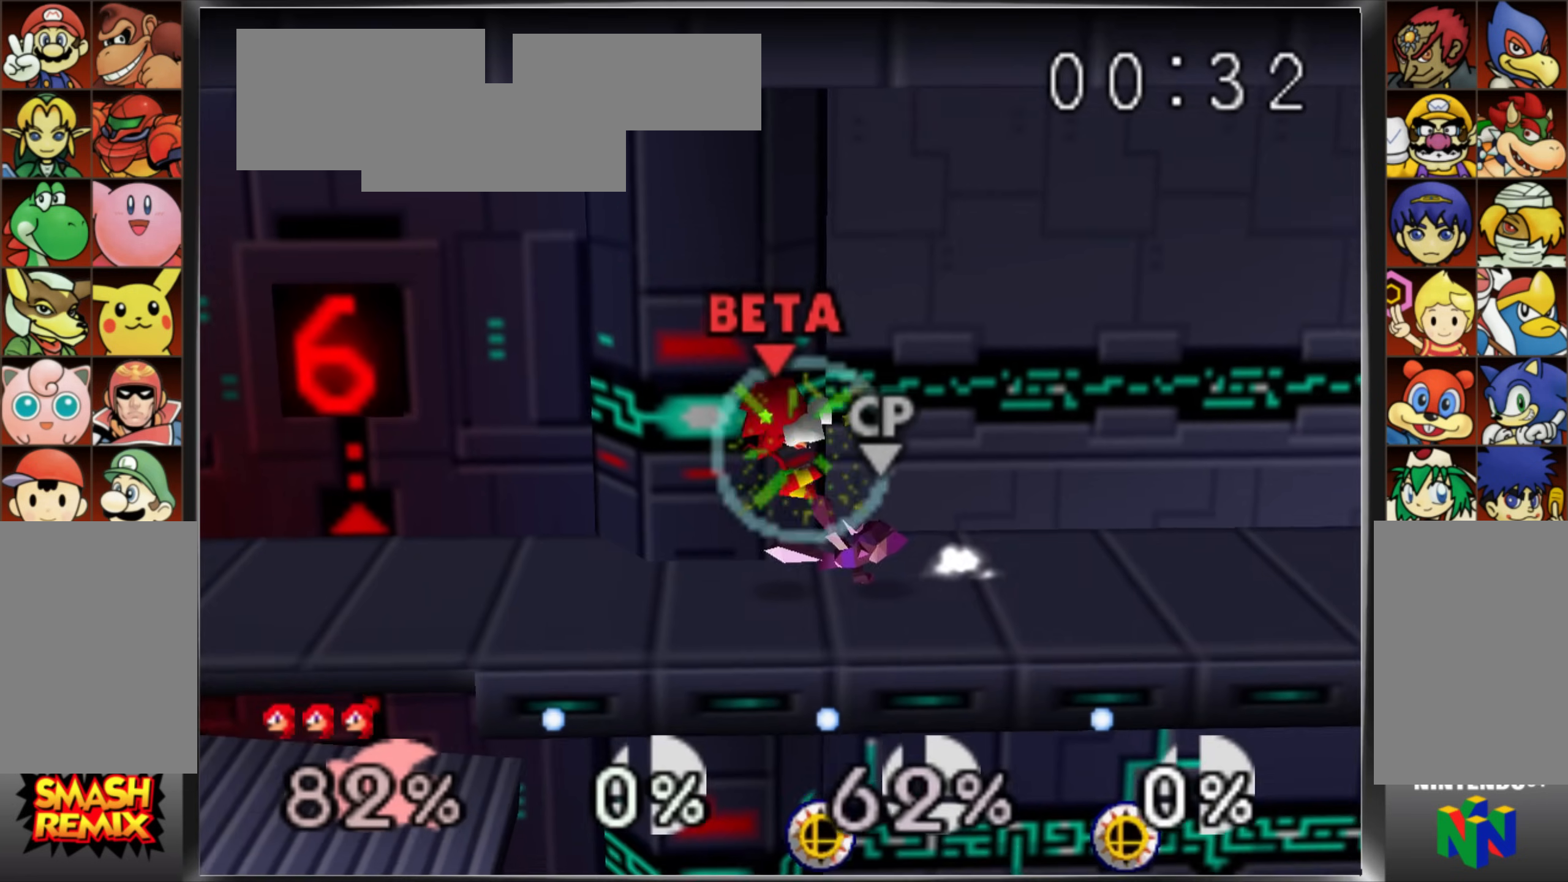
{"buttons": [], "left_stick": "right", "events": [[217, "B", "up"], [217, "Z", "down"], [333, "Z", "up"]]}
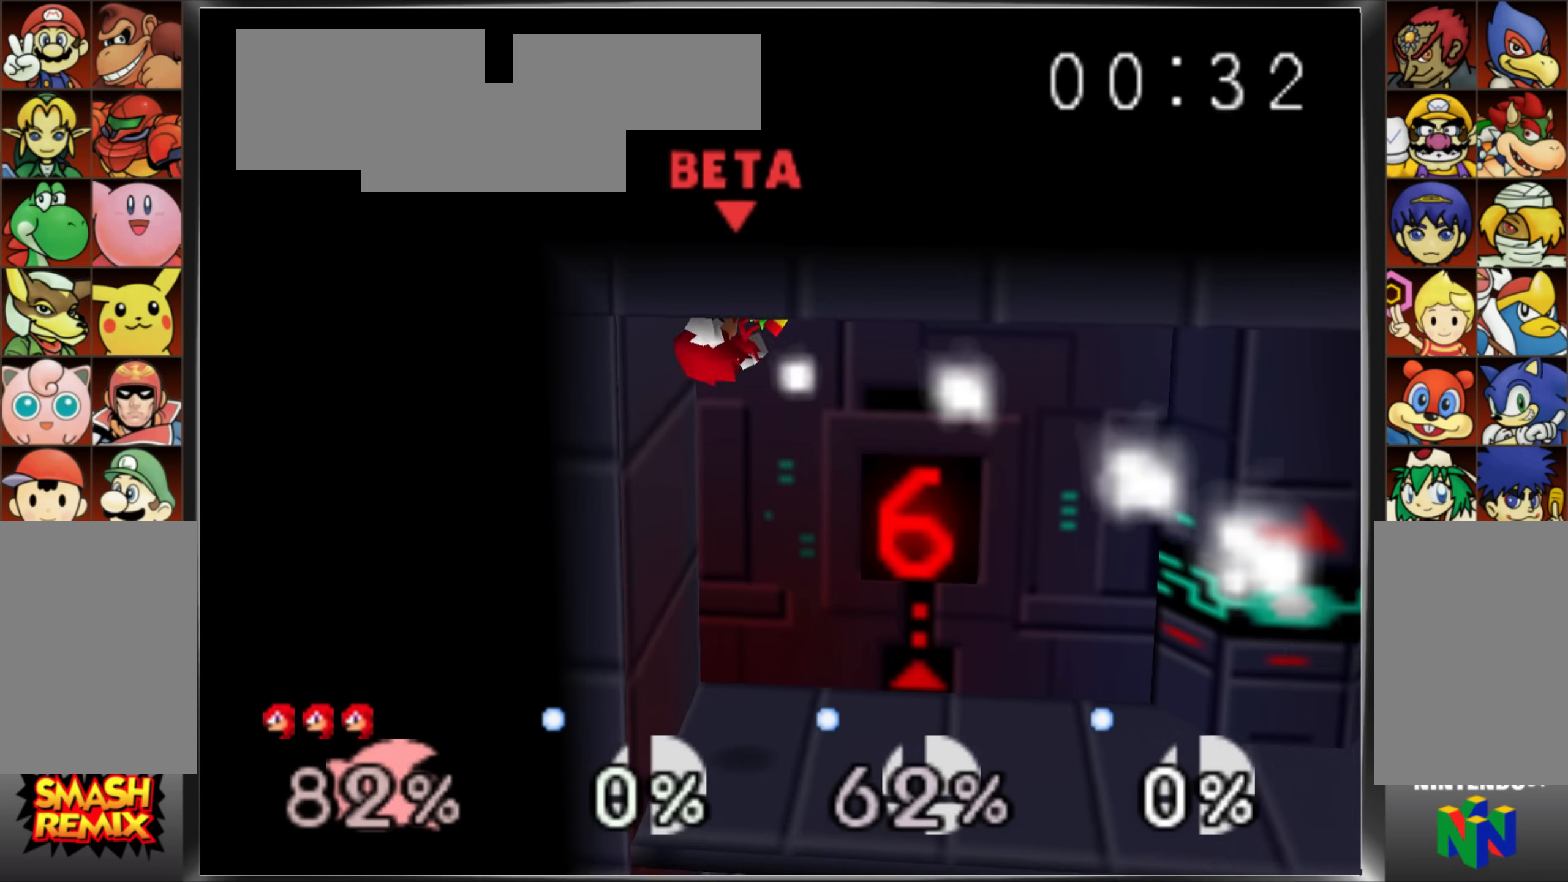
{"buttons": ["Z"], "left_stick": "center", "events": [[84, "left_stick", "center"], [117, "Z", "down"], [200, "Z", "up"], [267, "Z", "down"], [367, "Z", "up"], [451, "Z", "down"]]}
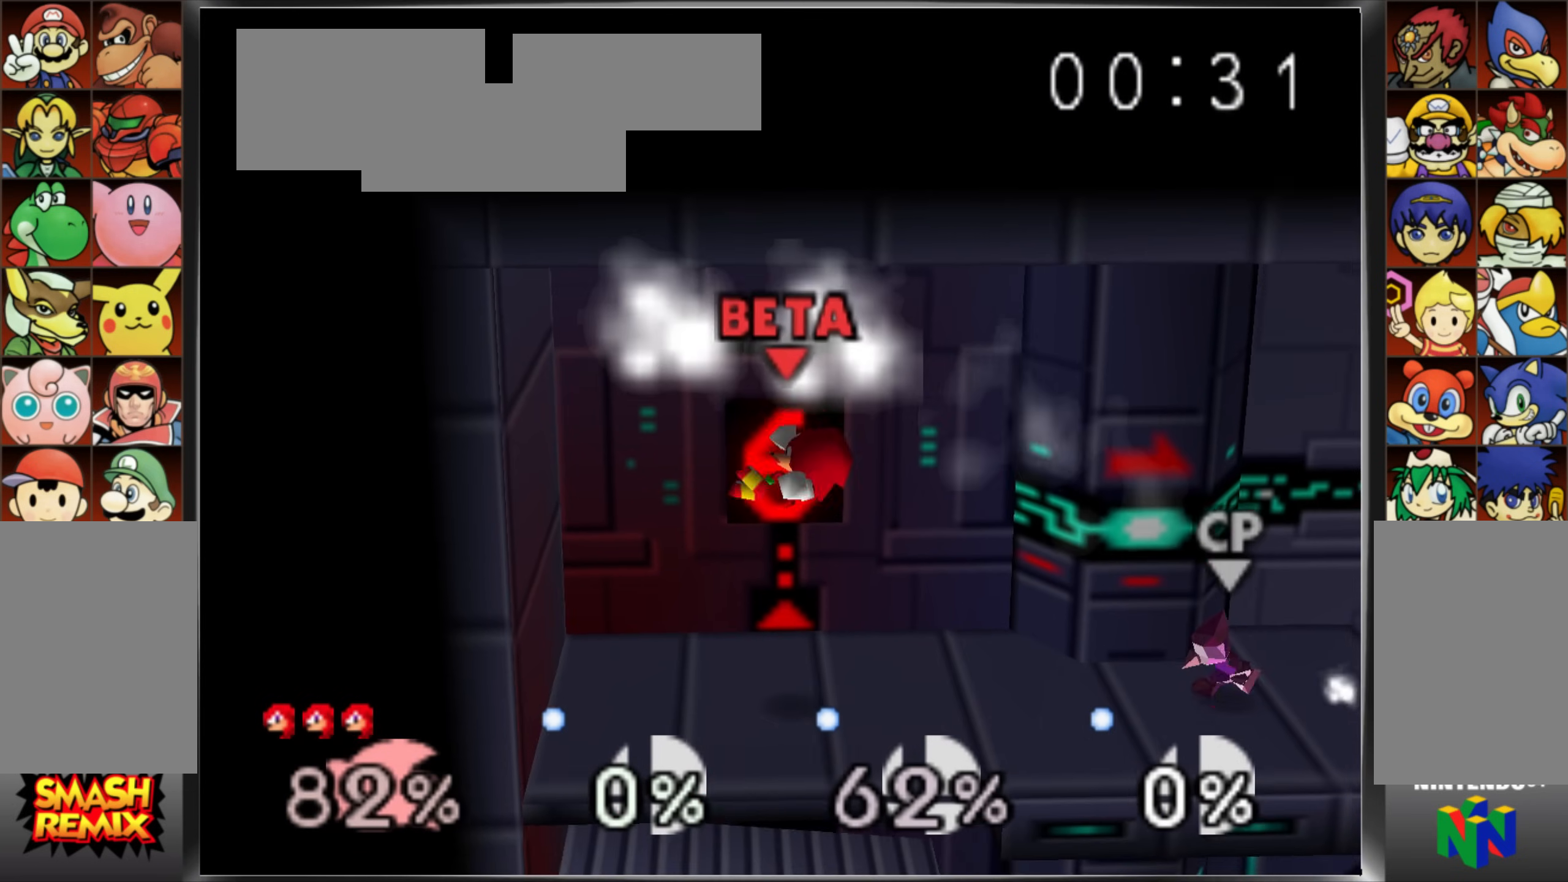
{"buttons": [], "left_stick": "center", "events": [[50, "Z", "up"], [116, "Z", "down"], [200, "Z", "up"], [283, "Z", "down"], [417, "Z", "up"]]}
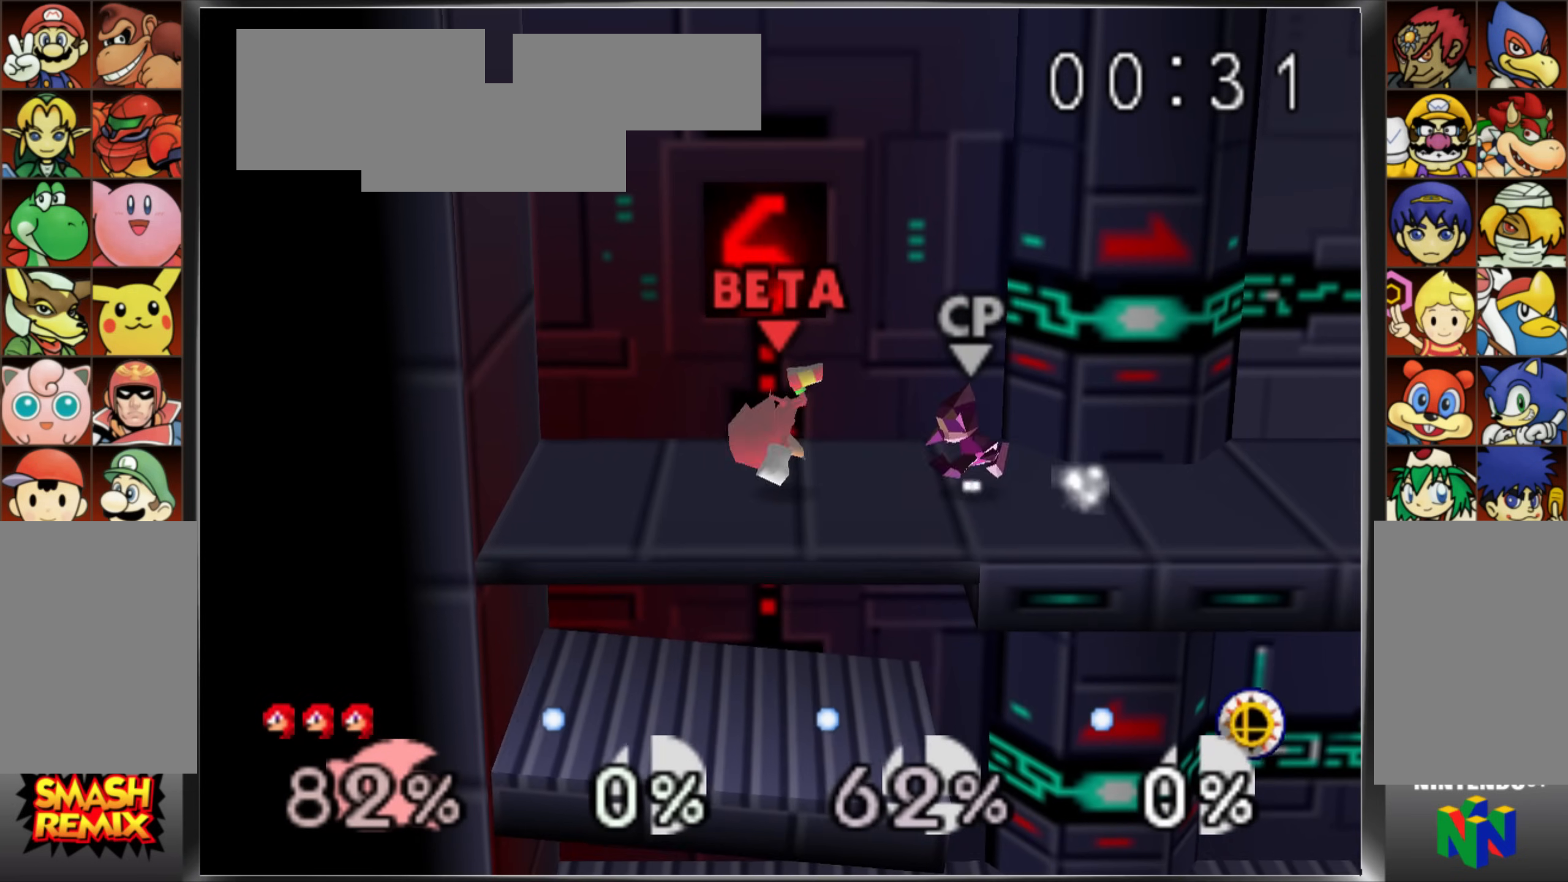
{"buttons": ["C_UP"], "left_stick": "right", "events": [[217, "C_UP", "down"], [367, "C_UP", "up"], [484, "C_UP", "down"], [501, "left_stick", "right"]]}
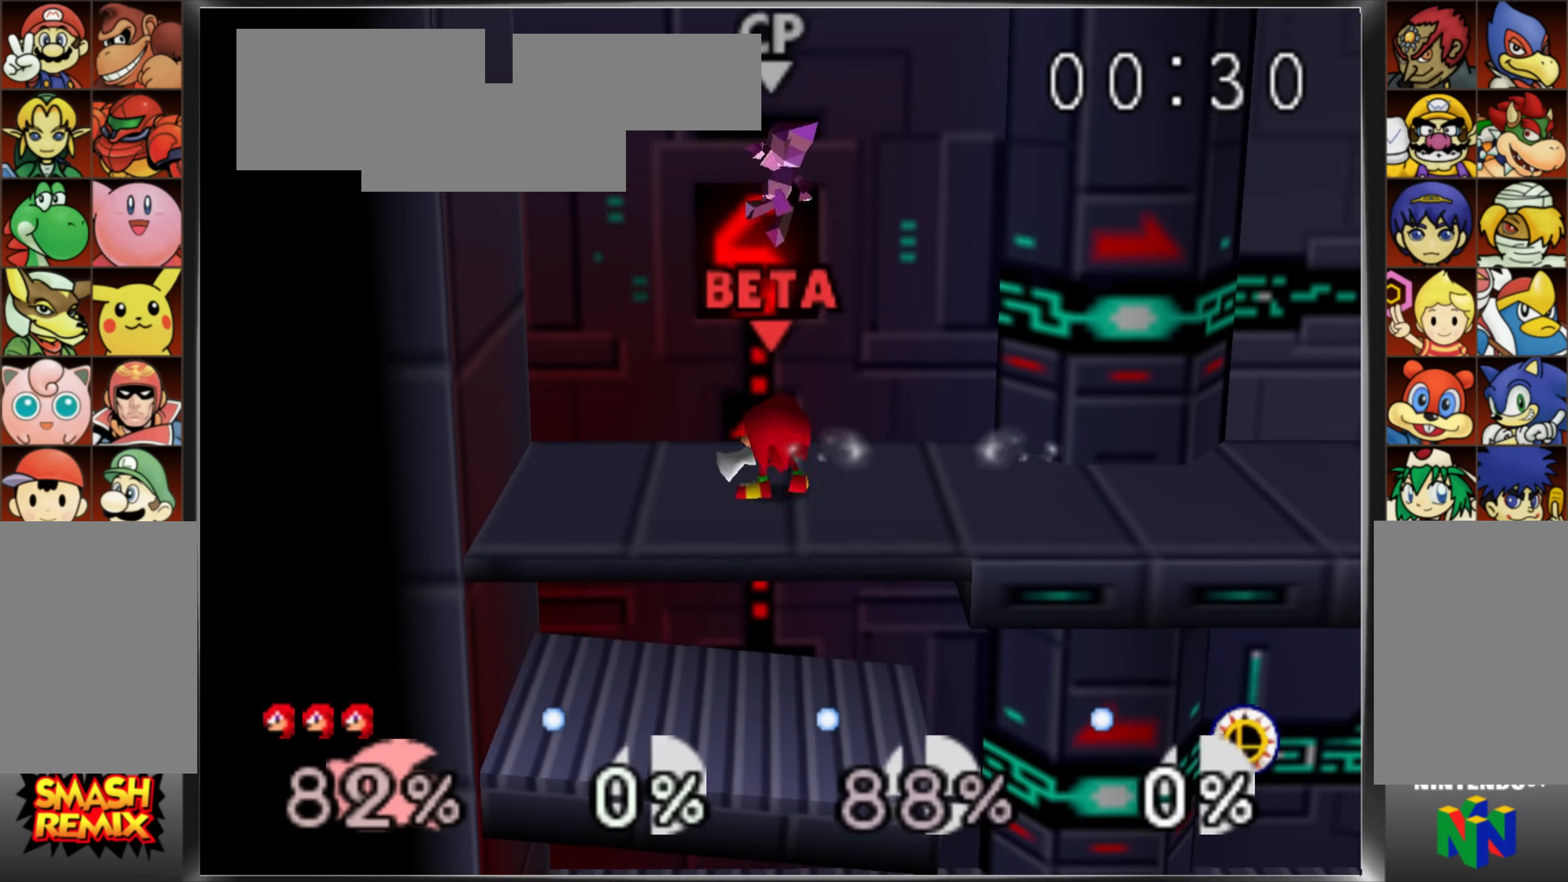
{"buttons": [], "left_stick": "right", "events": [[150, "C_UP", "up"], [300, "C_UP", "down"], [417, "C_UP", "up"]]}
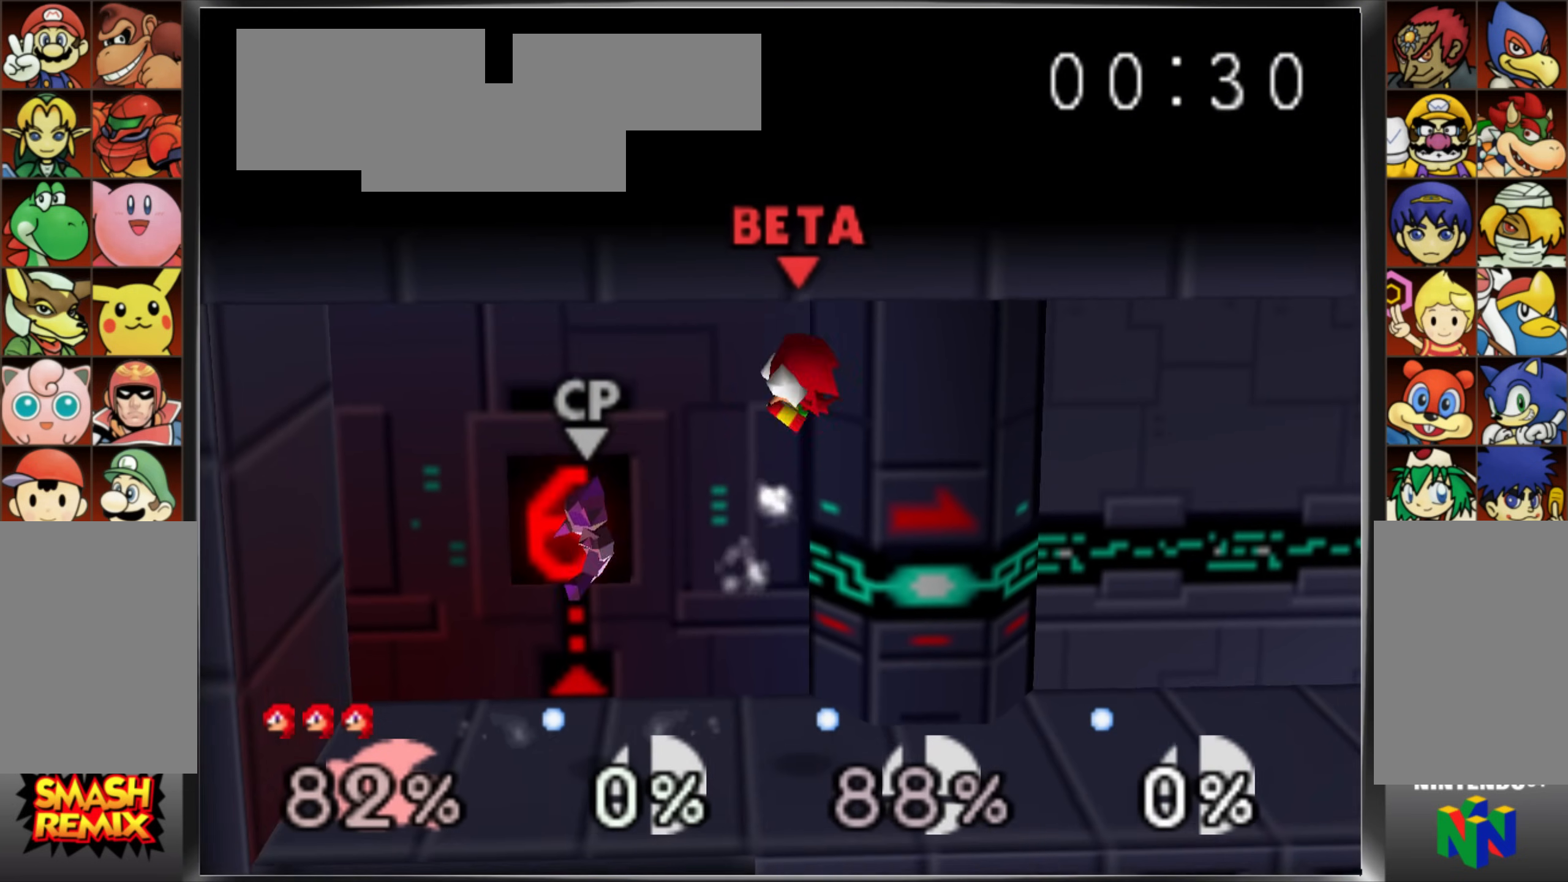
{"buttons": [], "left_stick": "center", "events": [[17, "B", "down"], [200, "B", "up"], [250, "left_stick", "center"]]}
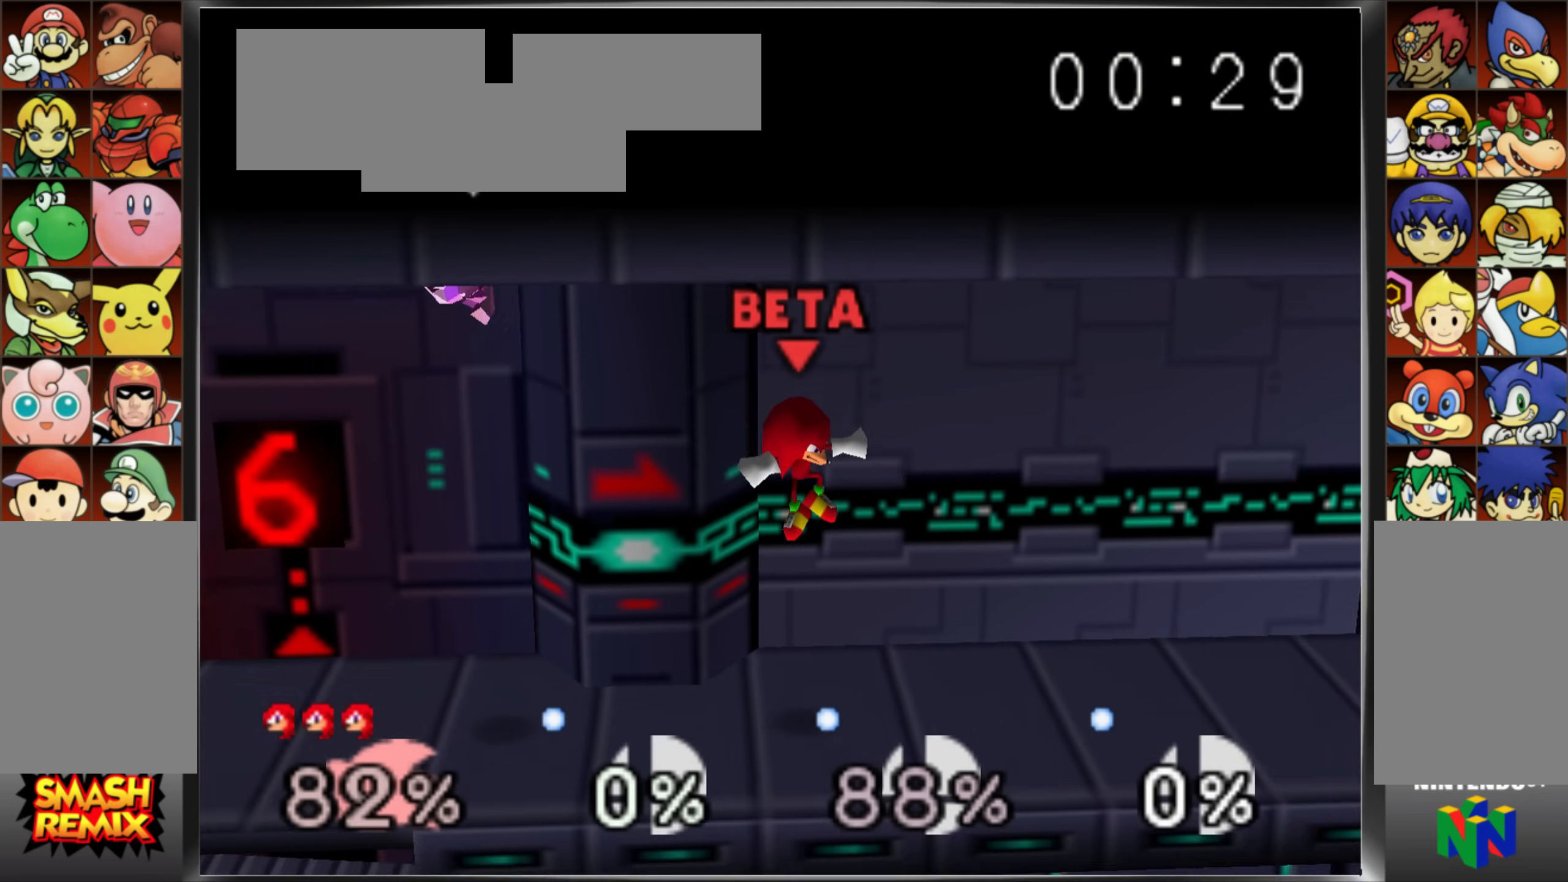
{"buttons": ["C_UP"], "left_stick": "right", "events": [[150, "left_stick", "right"], [450, "C_UP", "down"]]}
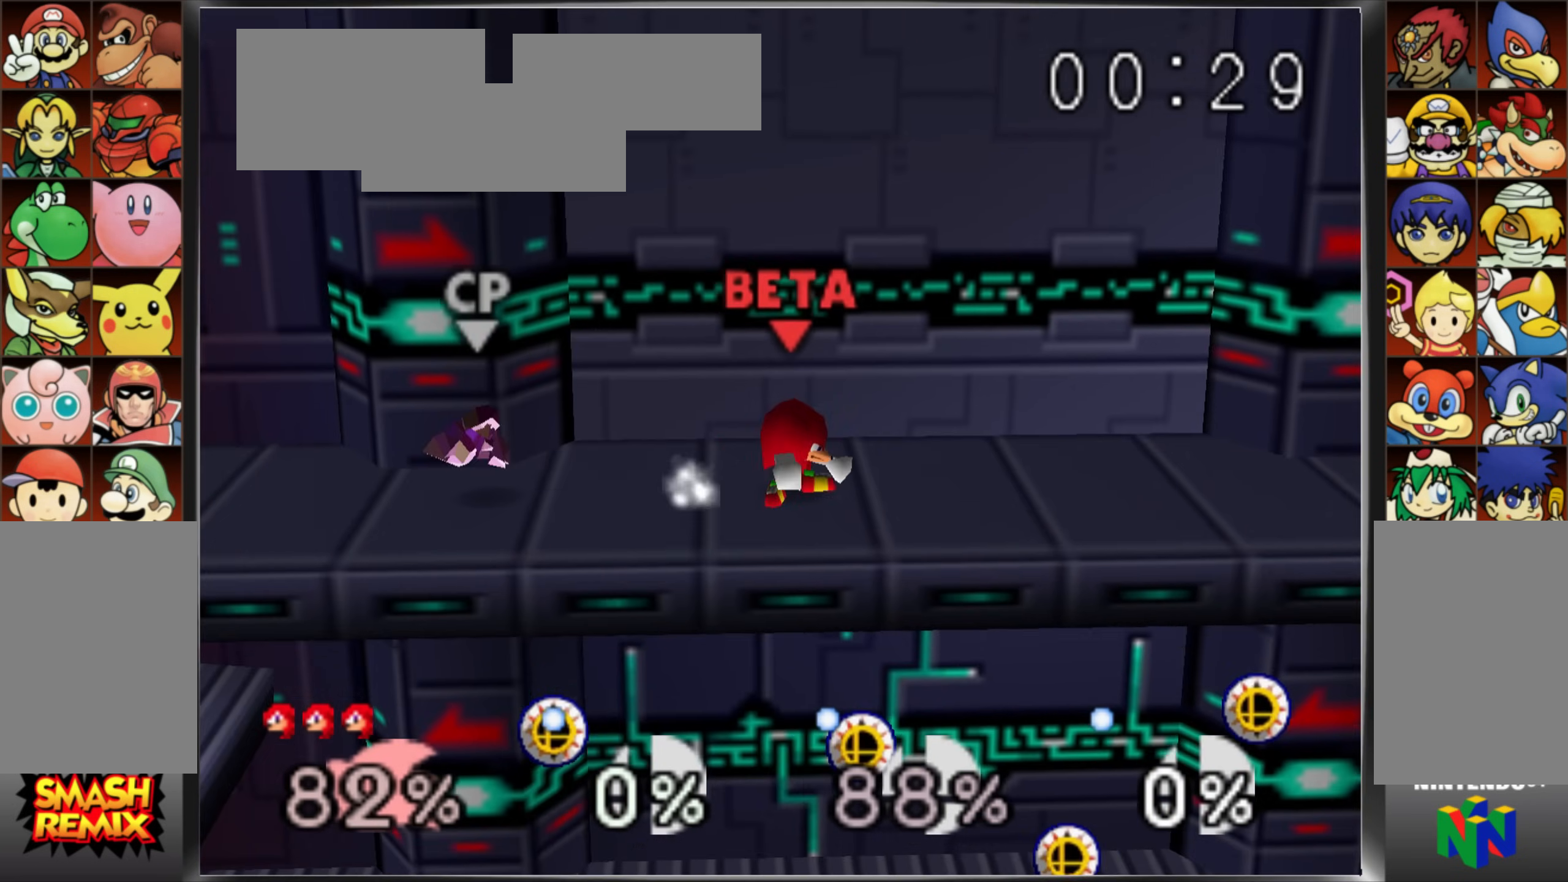
{"buttons": ["B"], "left_stick": "center", "events": [[50, "C_UP", "up"], [117, "C_UP", "down"], [217, "C_UP", "up"], [234, "left_stick", "center"], [267, "B", "down"]]}
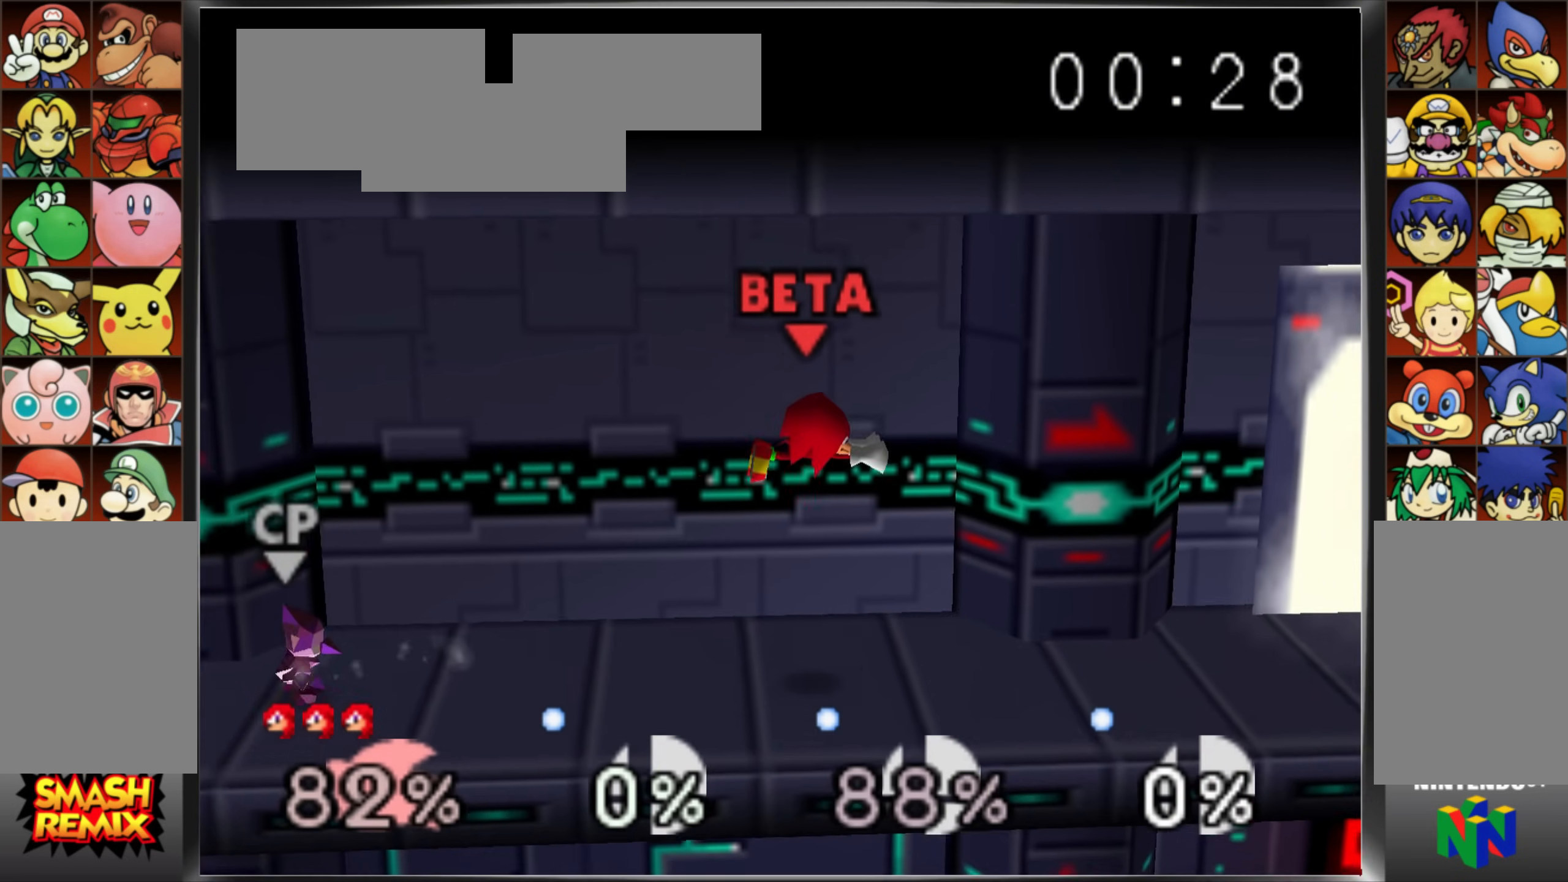
{"buttons": ["B"], "left_stick": "center", "events": []}
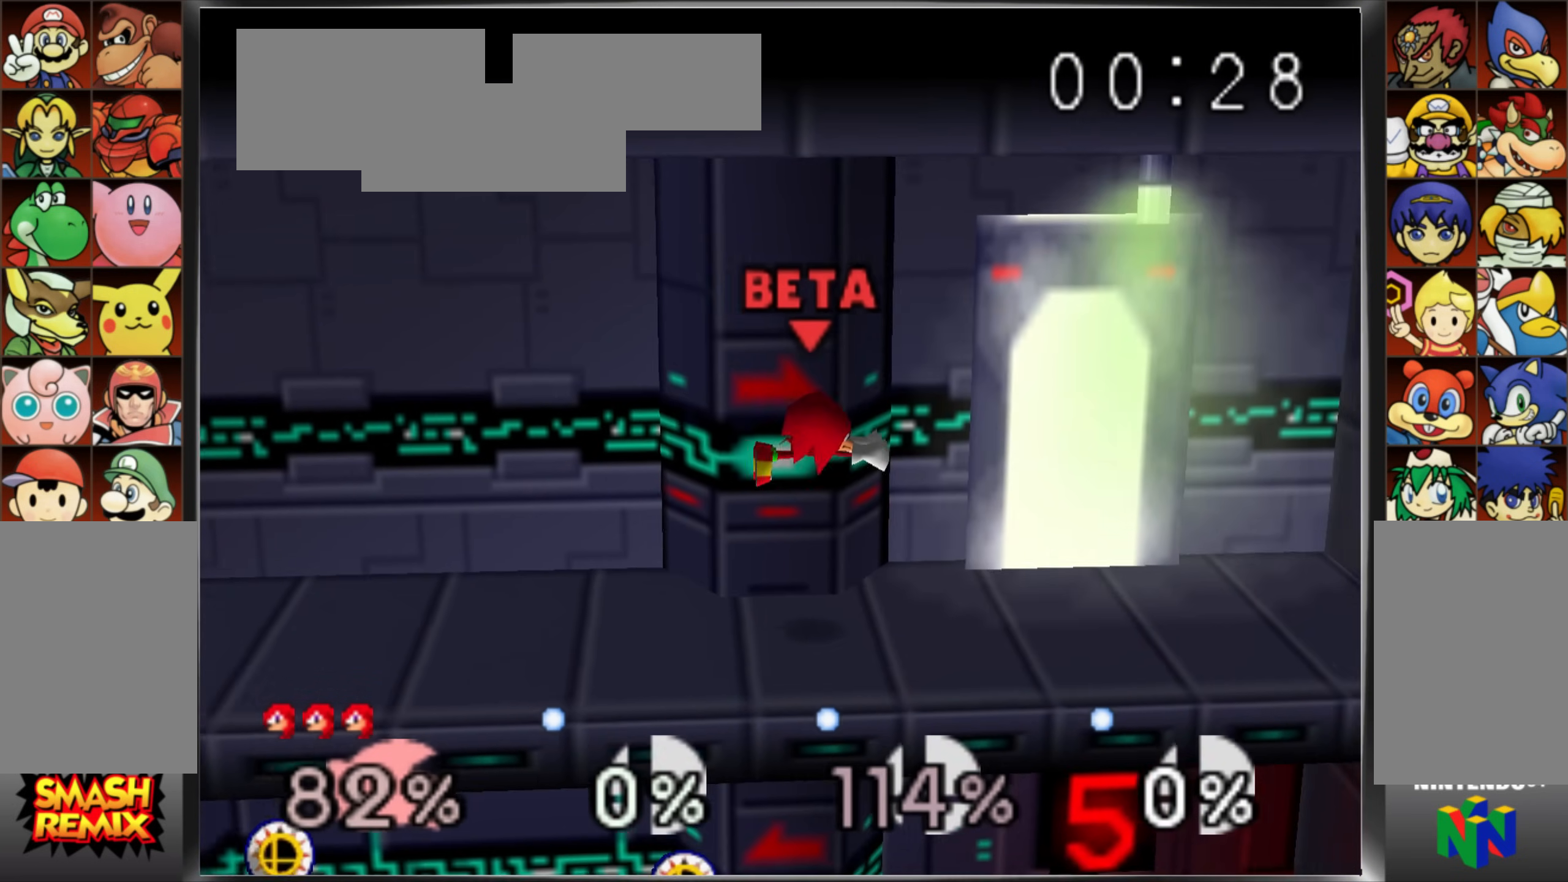
{"buttons": [], "left_stick": "center", "events": [[167, "left_stick", "right"], [217, "B", "up"], [434, "left_stick", "center"]]}
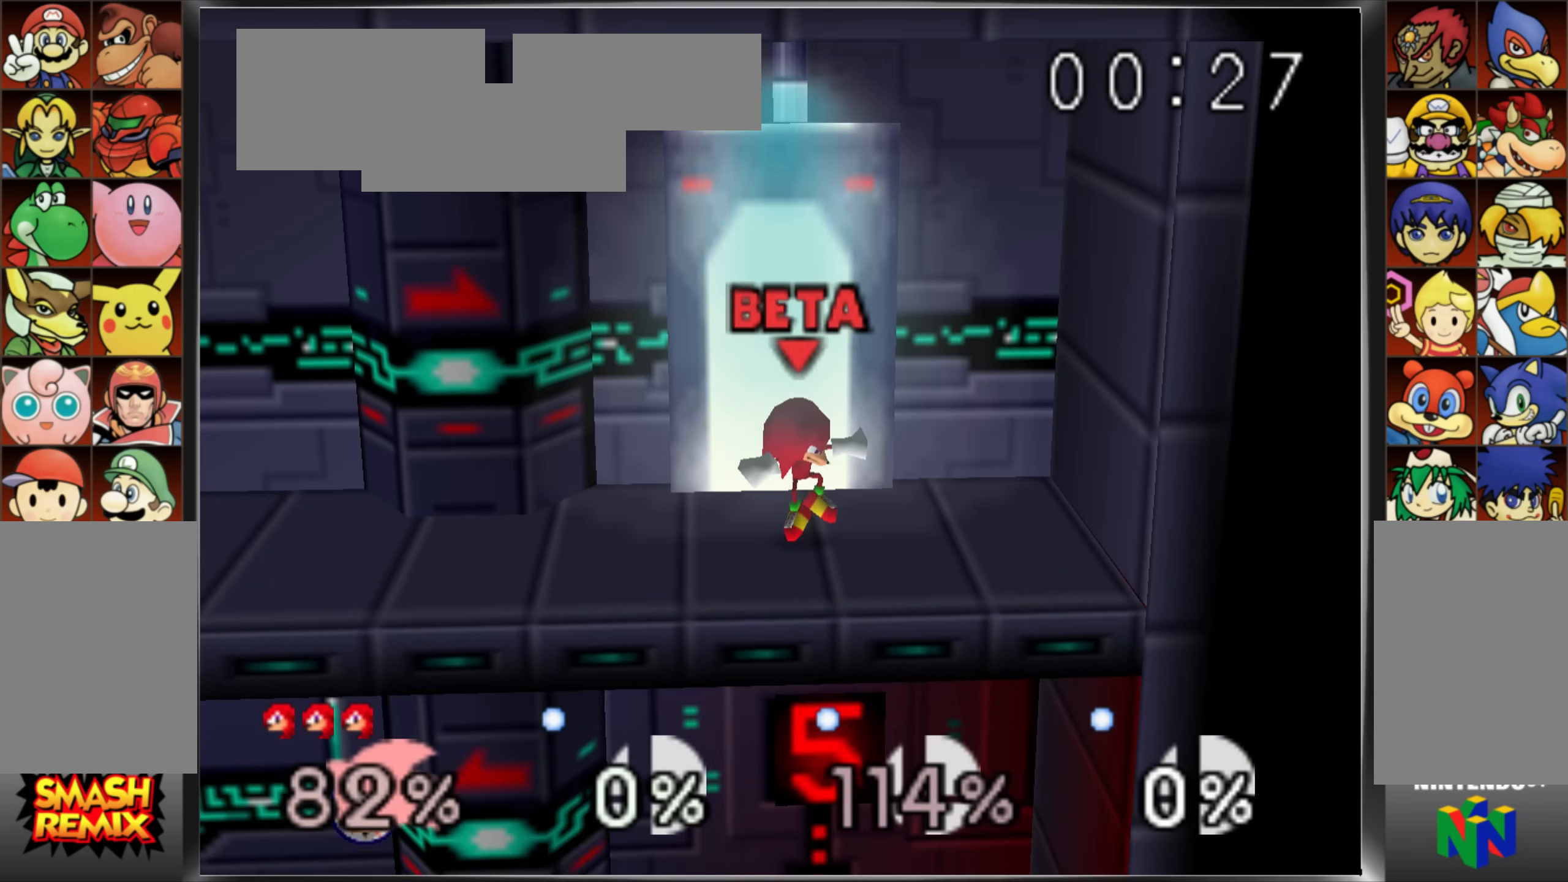
{"buttons": [], "left_stick": "center", "events": []}
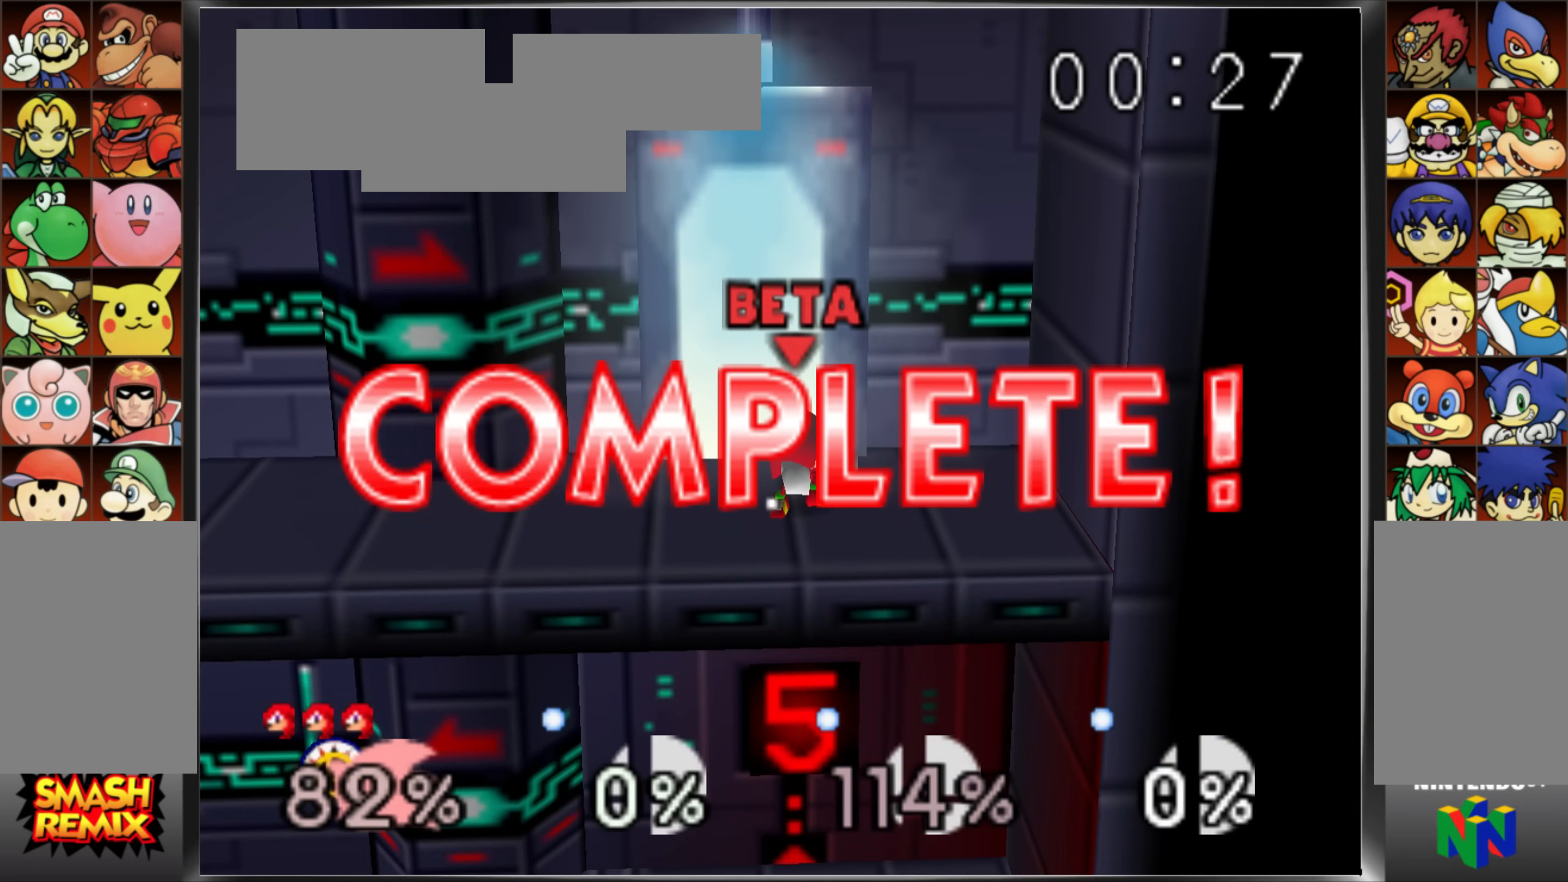
{"buttons": [], "left_stick": "center", "events": []}
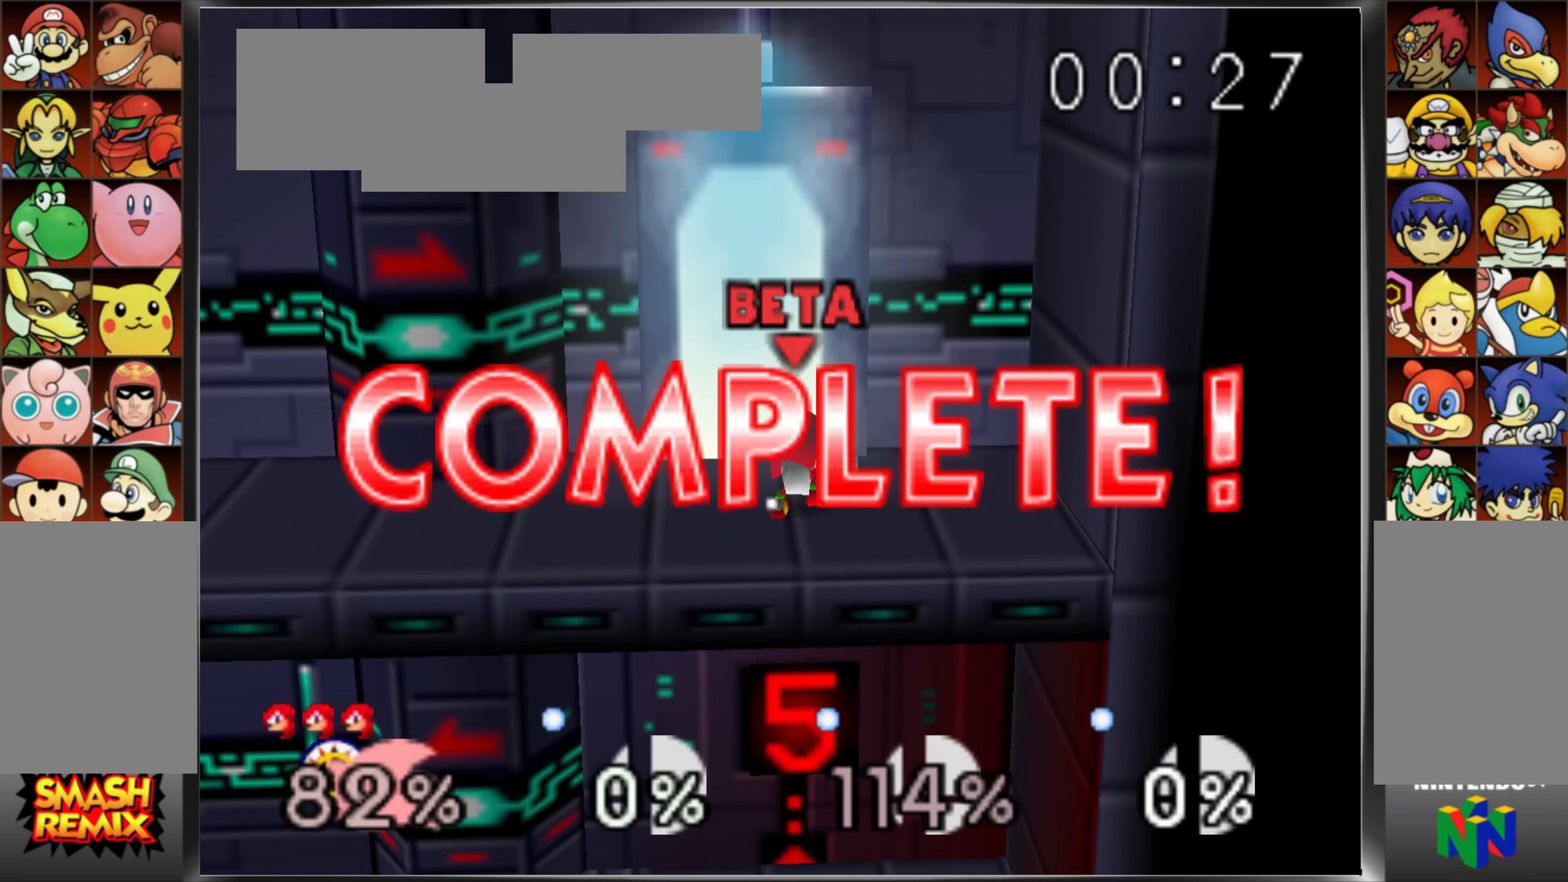
{"buttons": [], "left_stick": "center", "events": []}